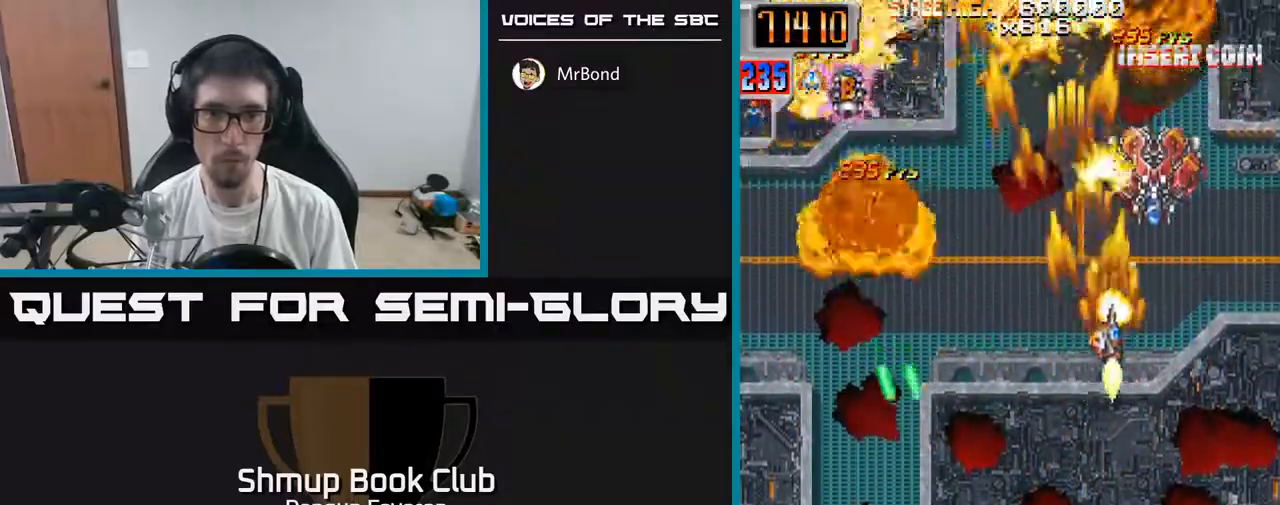
Gameplay with a controller (Xbox layout); each line is a JSON object with the inputs held at the frame after it. "events" lists button and stick changes between this image and that frame as [ms after this image, input, new state], when the widget could be followed in between.
{"buttons": ["R2", "DPAD_DOWN"], "left_stick": "center", "right_stick": "center", "events": [[50, "DPAD_RIGHT", "up"], [67, "DPAD_UP", "down"], [217, "DPAD_UP", "up"], [267, "DPAD_DOWN", "down"], [350, "DPAD_LEFT", "down"], [500, "DPAD_LEFT", "up"]]}
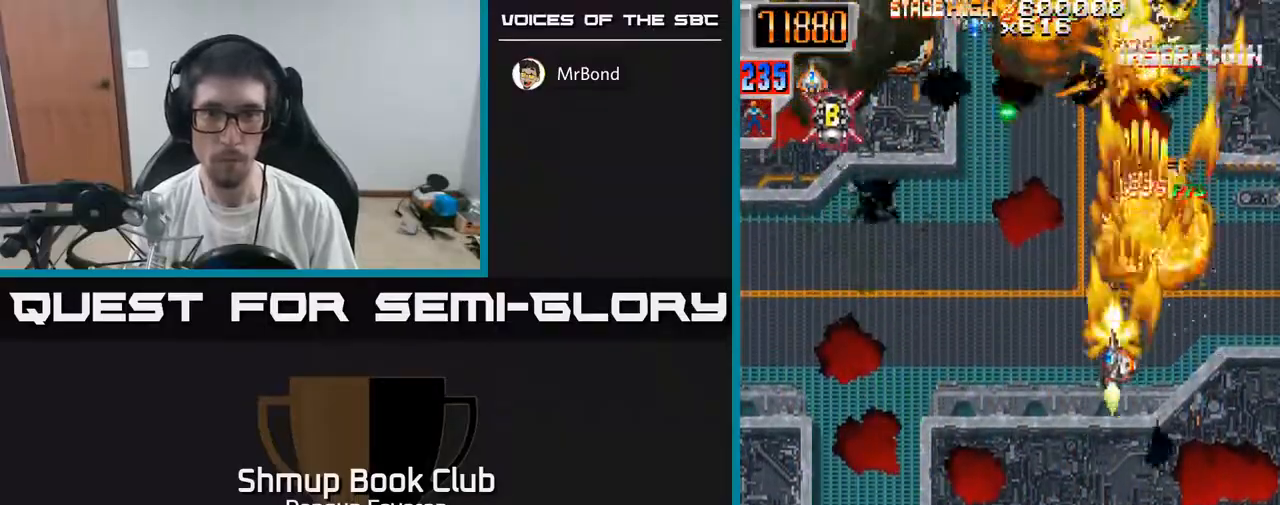
{"buttons": ["R2", "DPAD_LEFT"], "left_stick": "center", "right_stick": "center", "events": [[17, "DPAD_DOWN", "up"], [67, "DPAD_RIGHT", "down"], [67, "DPAD_UP", "down"], [100, "DPAD_RIGHT", "up"], [167, "DPAD_LEFT", "down"], [167, "DPAD_UP", "up"], [217, "DPAD_DOWN", "down"], [417, "DPAD_DOWN", "up"]]}
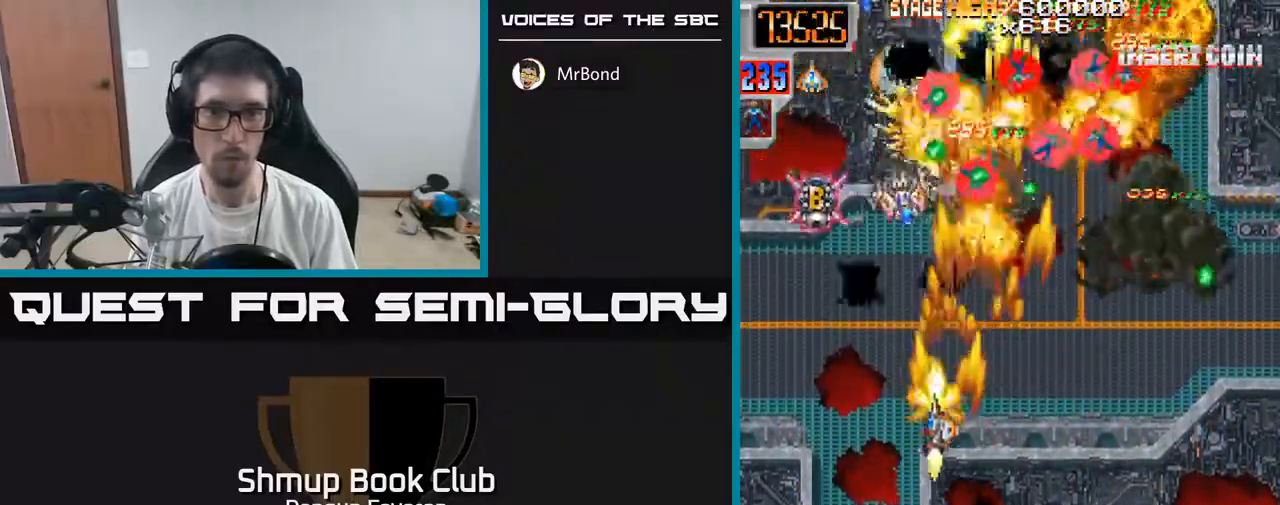
{"buttons": ["R2", "DPAD_DOWN"], "left_stick": "center", "right_stick": "center", "events": [[33, "DPAD_UP", "down"], [233, "DPAD_LEFT", "up"], [317, "DPAD_RIGHT", "down"], [317, "DPAD_UP", "up"], [400, "DPAD_DOWN", "down"], [483, "DPAD_RIGHT", "up"]]}
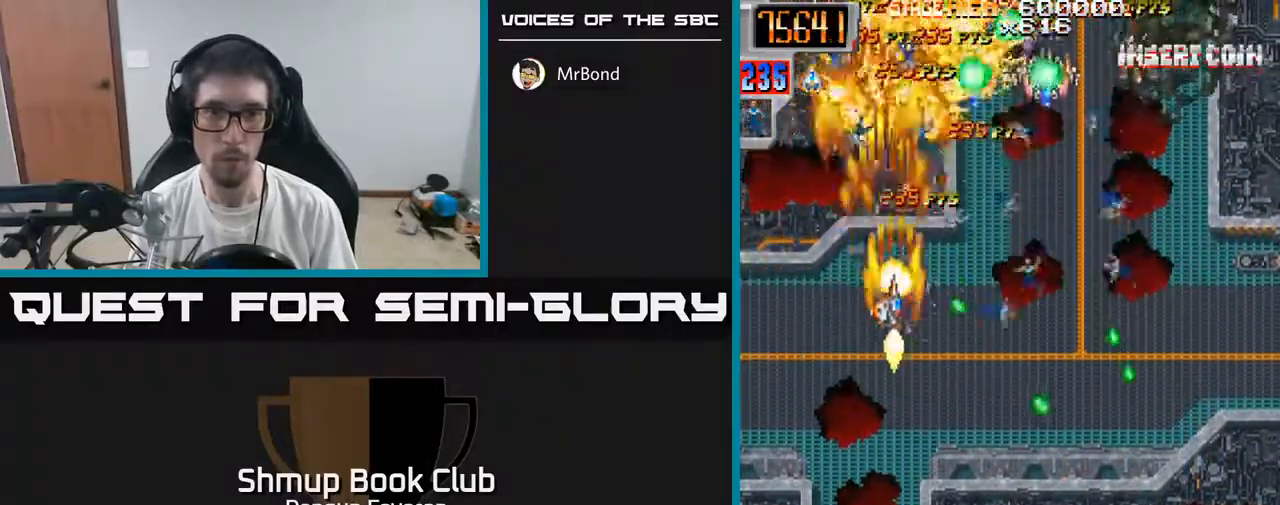
{"buttons": ["R2", "DPAD_RIGHT"], "left_stick": "center", "right_stick": "center", "events": [[83, "DPAD_DOWN", "up"], [100, "DPAD_LEFT", "down"], [183, "DPAD_LEFT", "up"], [233, "DPAD_RIGHT", "down"]]}
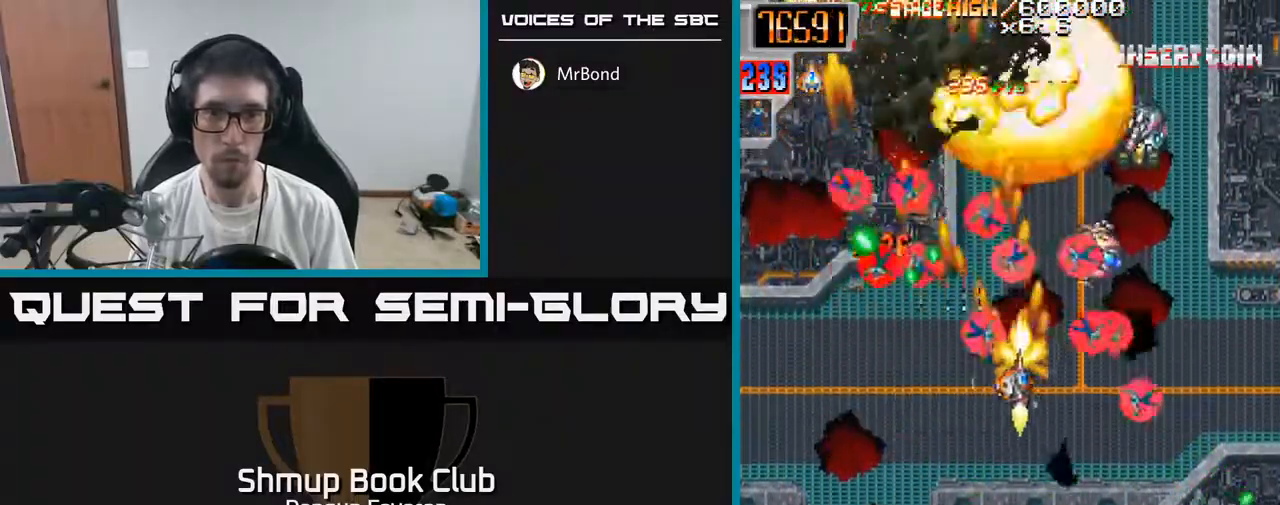
{"buttons": ["R2", "DPAD_UP", "DPAD_LEFT"], "left_stick": "center", "right_stick": "center", "events": [[200, "DPAD_DOWN", "down"], [217, "DPAD_RIGHT", "up"], [267, "DPAD_LEFT", "down"], [383, "DPAD_DOWN", "up"], [433, "DPAD_UP", "down"]]}
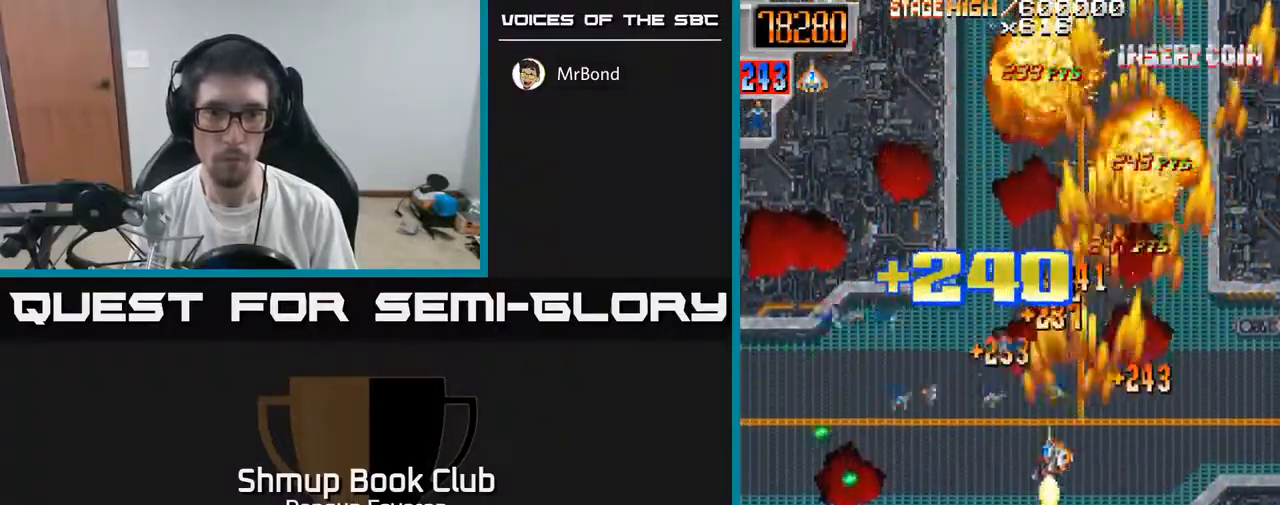
{"buttons": ["R2", "DPAD_DOWN", "DPAD_RIGHT"], "left_stick": "center", "right_stick": "center", "events": [[50, "DPAD_UP", "up"], [350, "DPAD_LEFT", "up"], [367, "DPAD_DOWN", "down"], [367, "DPAD_RIGHT", "down"]]}
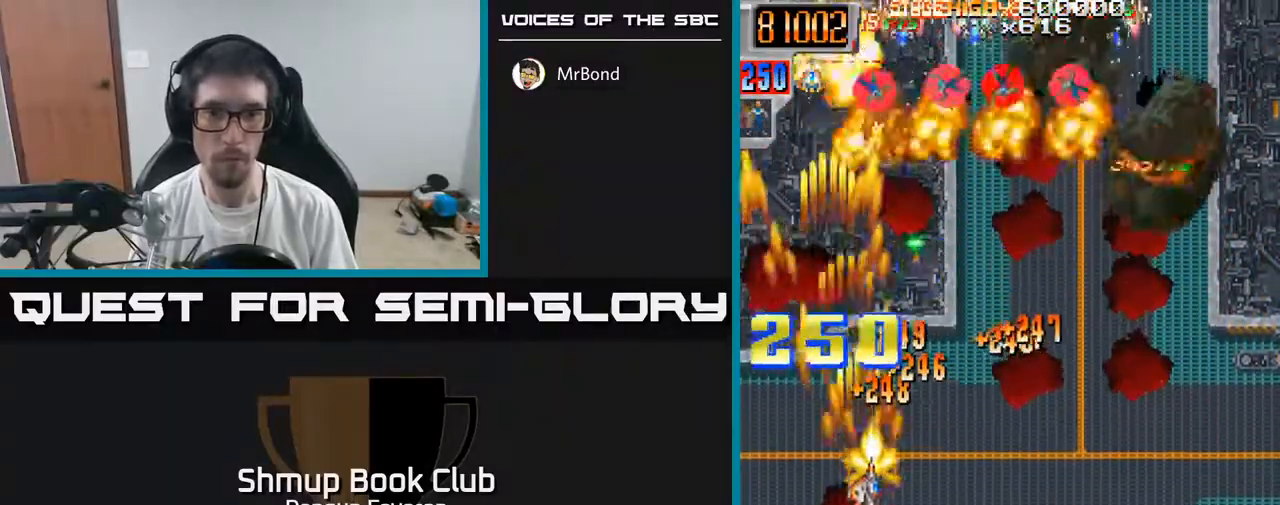
{"buttons": ["R2", "DPAD_LEFT"], "left_stick": "center", "right_stick": "center", "events": [[283, "DPAD_DOWN", "up"], [400, "DPAD_RIGHT", "up"], [433, "DPAD_LEFT", "down"]]}
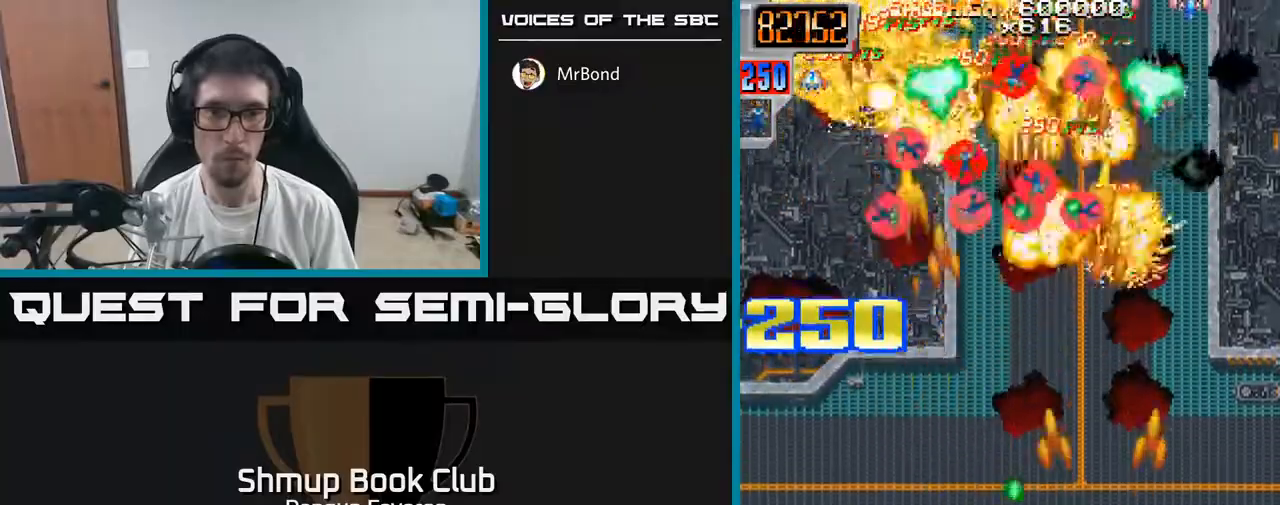
{"buttons": ["R2", "DPAD_RIGHT"], "left_stick": "center", "right_stick": "center", "events": [[100, "DPAD_UP", "down"], [233, "DPAD_LEFT", "up"], [283, "DPAD_RIGHT", "down"], [283, "DPAD_UP", "up"]]}
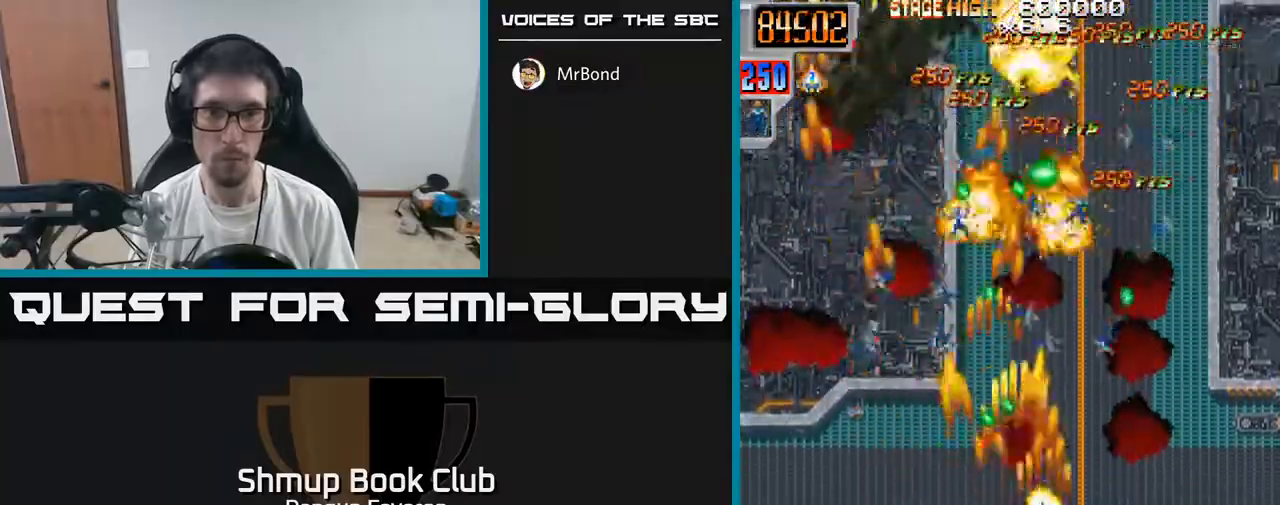
{"buttons": ["R2", "DPAD_UP", "DPAD_LEFT"], "left_stick": "center", "right_stick": "center", "events": [[200, "DPAD_UP", "down"], [283, "DPAD_RIGHT", "up"], [433, "DPAD_LEFT", "down"]]}
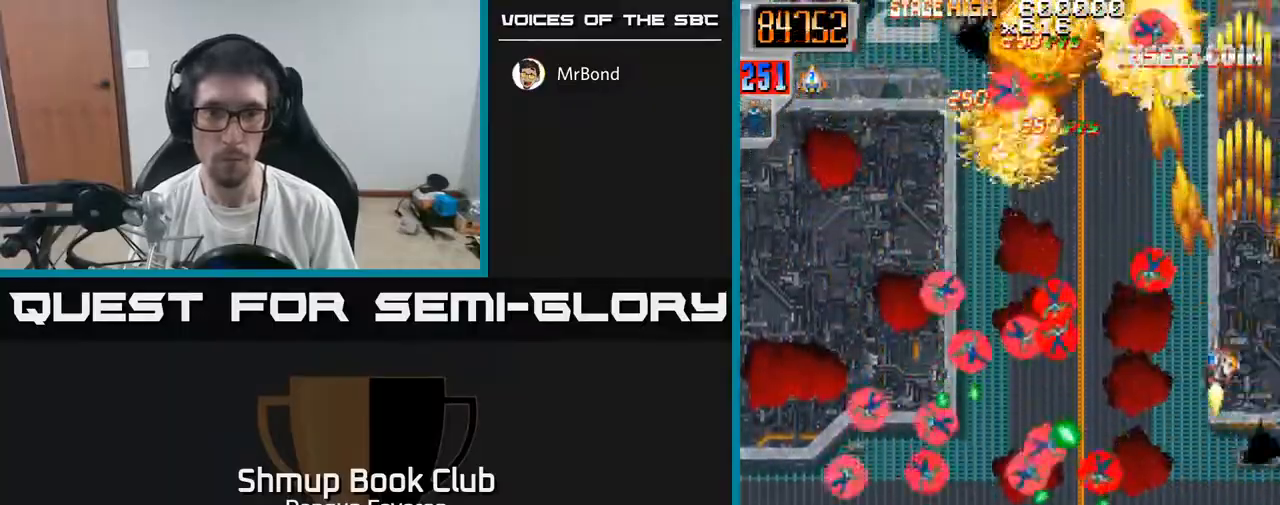
{"buttons": ["R2", "DPAD_DOWN"], "left_stick": "center", "right_stick": "center", "events": [[67, "DPAD_UP", "up"], [167, "DPAD_DOWN", "down"], [283, "DPAD_LEFT", "up"]]}
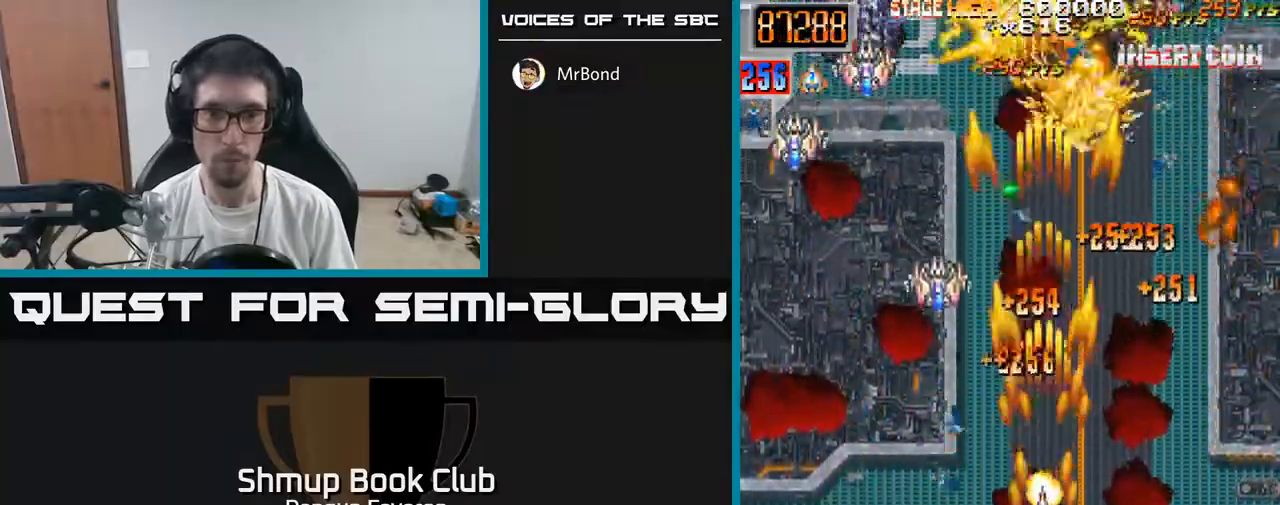
{"buttons": ["R2", "DPAD_LEFT"], "left_stick": "center", "right_stick": "center", "events": [[17, "DPAD_RIGHT", "down"], [67, "DPAD_RIGHT", "up"], [100, "DPAD_LEFT", "down"], [167, "DPAD_DOWN", "up"]]}
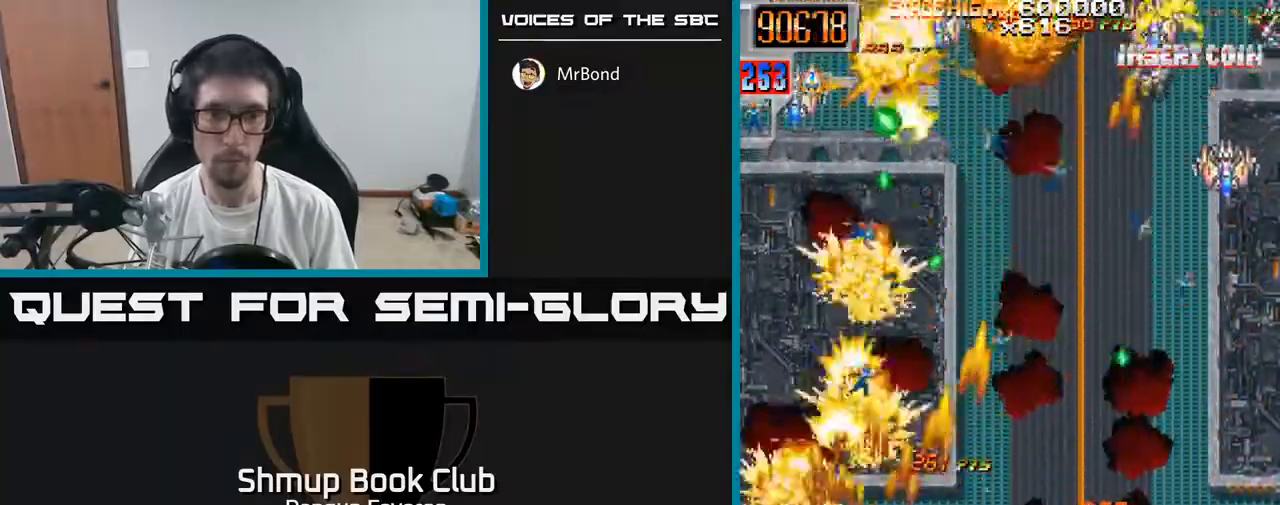
{"buttons": ["R2", "DPAD_LEFT"], "left_stick": "center", "right_stick": "center", "events": [[17, "DPAD_LEFT", "up"], [33, "DPAD_RIGHT", "down"], [467, "DPAD_RIGHT", "up"], [500, "DPAD_LEFT", "down"]]}
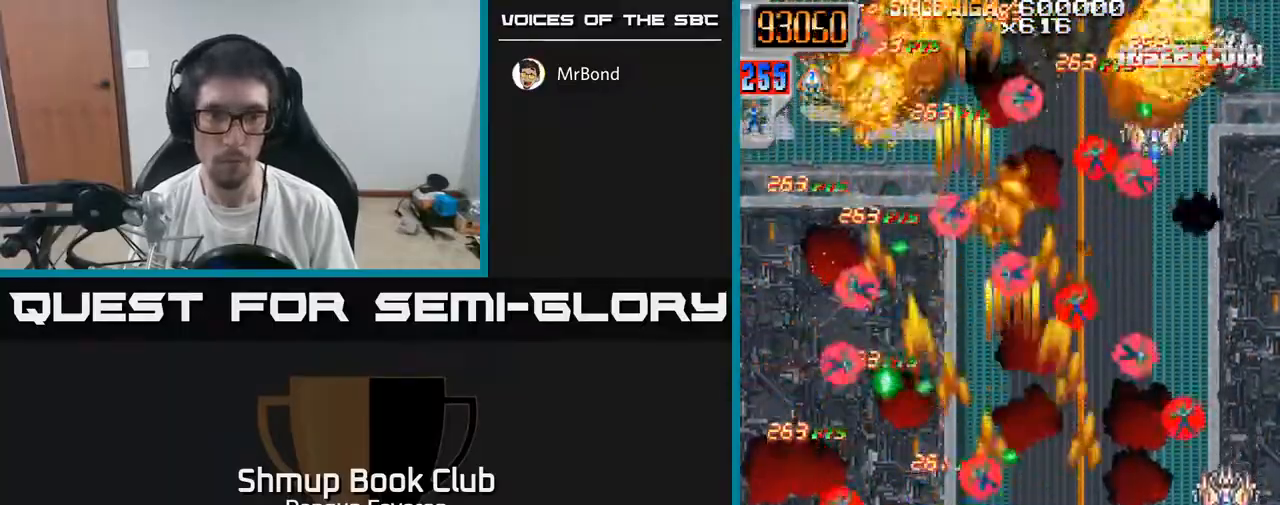
{"buttons": ["R2", "DPAD_UP"], "left_stick": "center", "right_stick": "center", "events": [[367, "DPAD_UP", "down"], [450, "DPAD_LEFT", "up"]]}
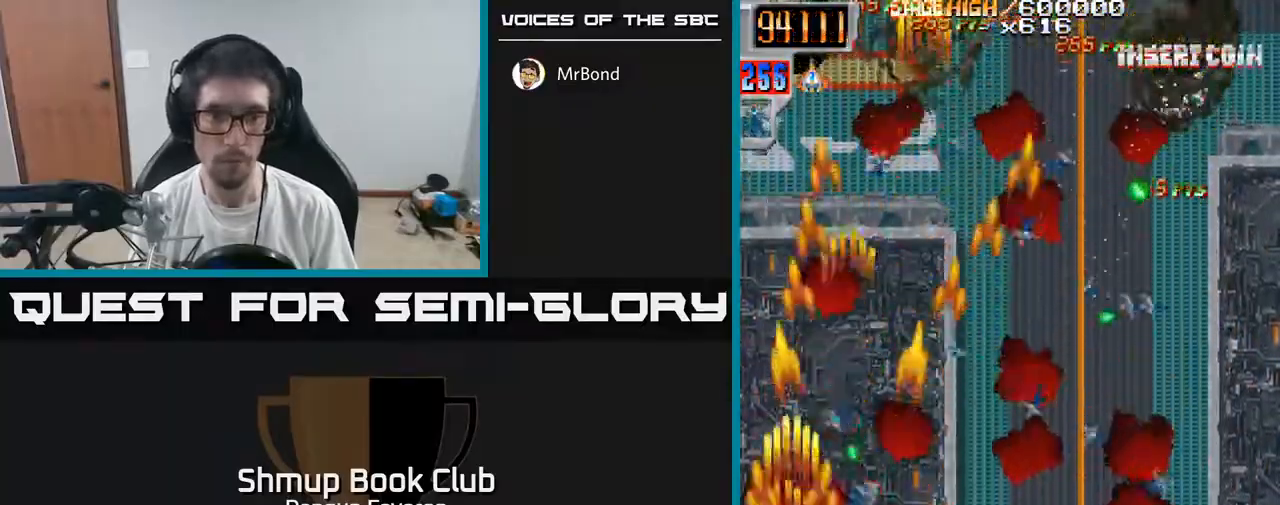
{"buttons": ["R2", "DPAD_DOWN", "DPAD_RIGHT"], "left_stick": "center", "right_stick": "center", "events": [[133, "DPAD_RIGHT", "down"], [150, "DPAD_UP", "up"], [217, "DPAD_DOWN", "down"], [267, "DPAD_RIGHT", "up"], [383, "DPAD_RIGHT", "down"]]}
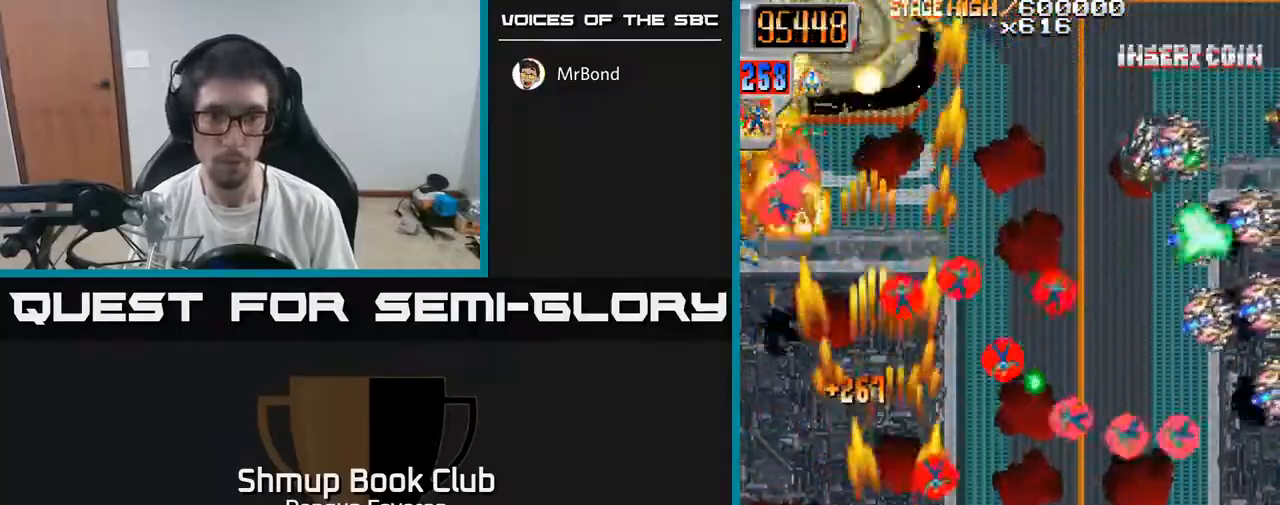
{"buttons": ["R2", "DPAD_LEFT"], "left_stick": "center", "right_stick": "center", "events": [[167, "DPAD_DOWN", "up"], [417, "DPAD_RIGHT", "up"], [450, "DPAD_LEFT", "down"]]}
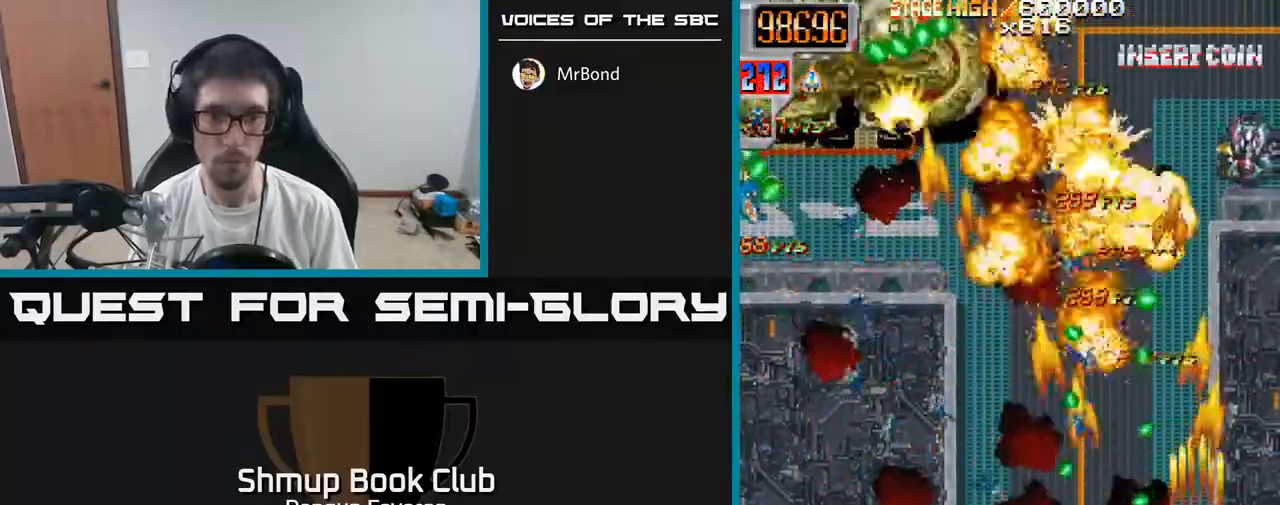
{"buttons": ["R2", "DPAD_RIGHT"], "left_stick": "center", "right_stick": "center", "events": [[200, "DPAD_DOWN", "down"], [200, "DPAD_LEFT", "up"], [217, "DPAD_RIGHT", "down"], [267, "DPAD_DOWN", "up"]]}
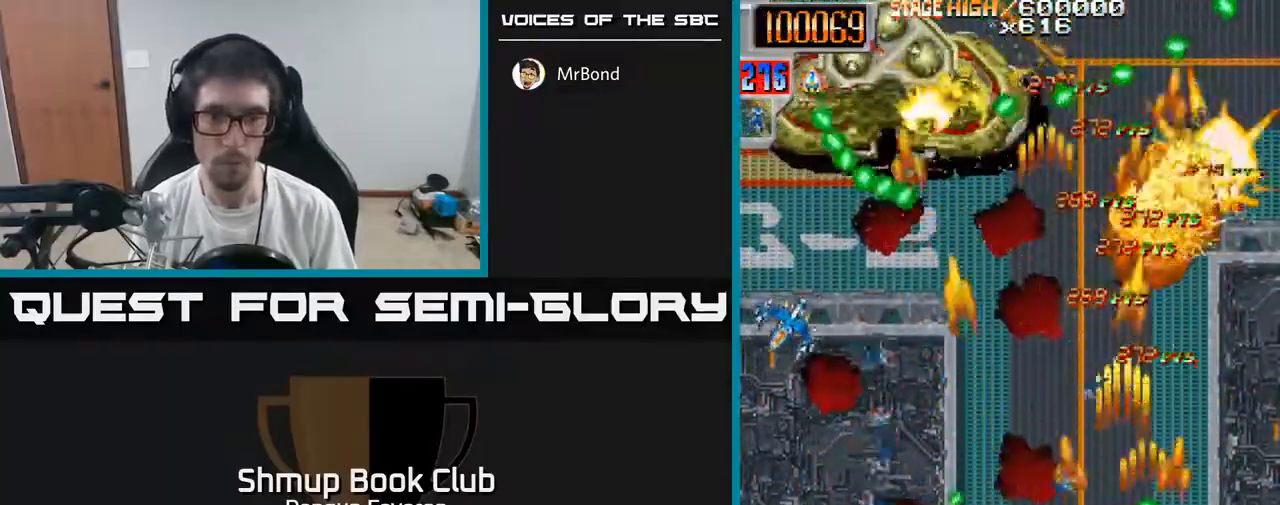
{"buttons": ["A", "DPAD_DOWN"], "left_stick": "center", "right_stick": "center"}
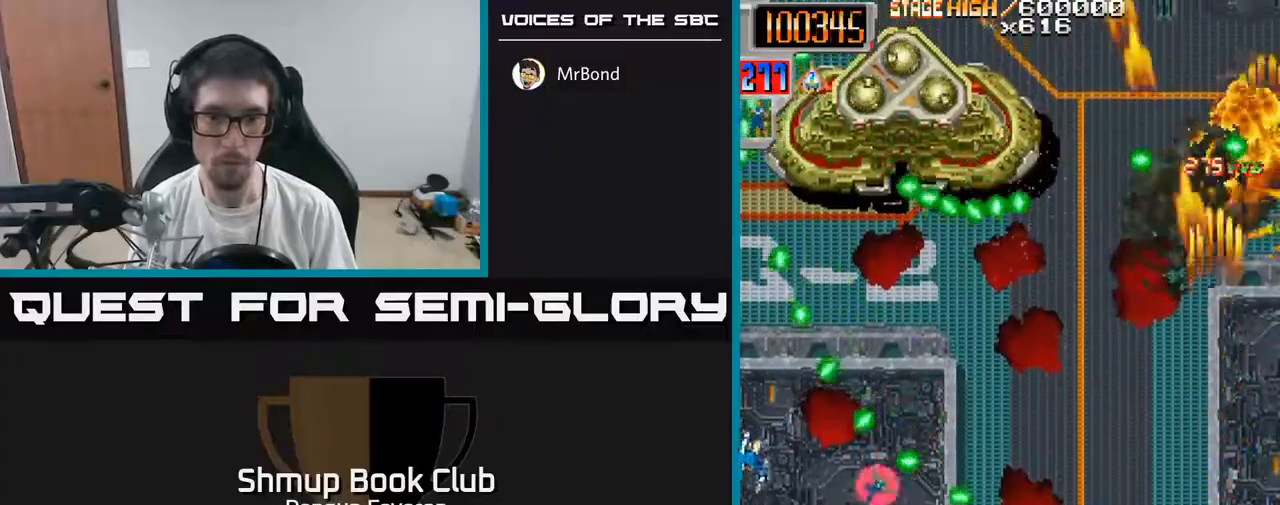
{"buttons": ["A", "R2", "DPAD_LEFT"], "left_stick": "center", "right_stick": "center", "events": [[133, "DPAD_DOWN", "up"], [133, "DPAD_LEFT", "down"], [167, "DPAD_UP", "down"], [217, "R2", "down"], [483, "DPAD_UP", "up"]]}
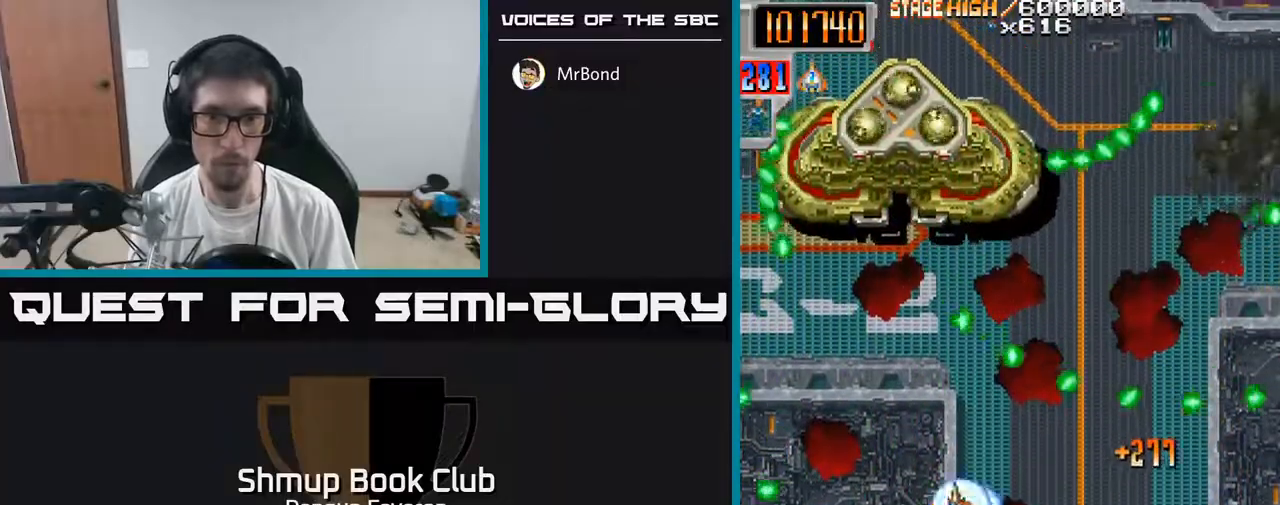
{"buttons": ["R2", "DPAD_UP", "DPAD_LEFT"], "left_stick": "center", "right_stick": "center", "events": [[33, "A", "up"], [83, "DPAD_DOWN", "down"], [83, "DPAD_LEFT", "up"], [167, "DPAD_RIGHT", "down"], [250, "DPAD_RIGHT", "up"], [333, "DPAD_DOWN", "up"], [333, "DPAD_LEFT", "down"], [433, "DPAD_UP", "down"]]}
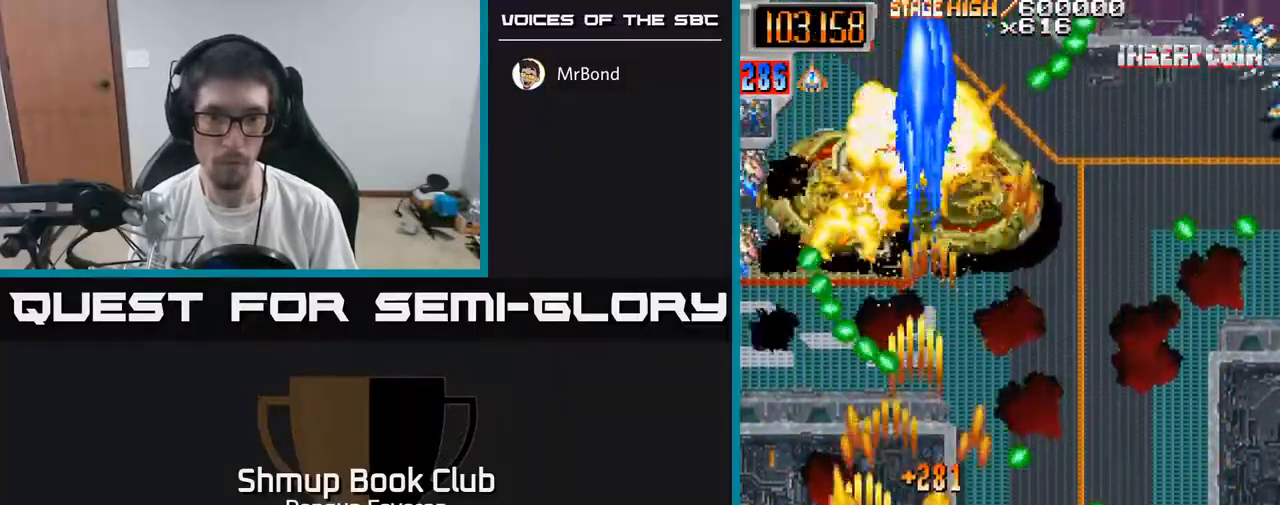
{"buttons": ["R2", "DPAD_RIGHT"], "left_stick": "center", "right_stick": "center", "events": [[17, "DPAD_LEFT", "up"], [67, "DPAD_RIGHT", "down"], [200, "DPAD_UP", "up"], [250, "DPAD_DOWN", "down"], [433, "DPAD_DOWN", "up"]]}
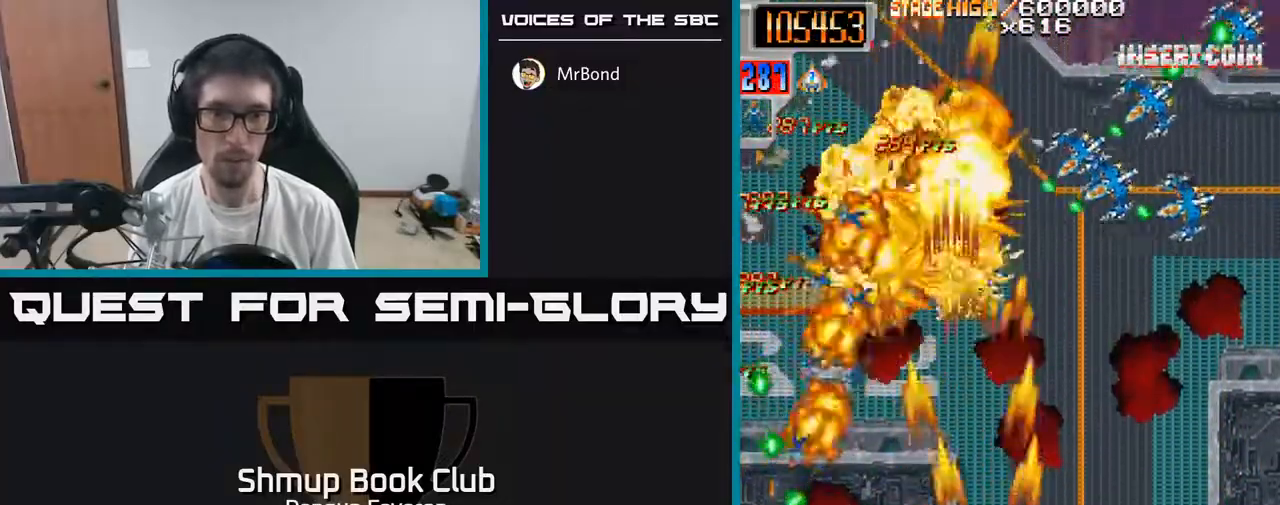
{"buttons": ["R2", "DPAD_RIGHT"], "left_stick": "center", "right_stick": "center", "events": [[50, "DPAD_RIGHT", "up"], [67, "DPAD_UP", "down"], [83, "DPAD_LEFT", "down"], [117, "DPAD_UP", "up"], [317, "DPAD_LEFT", "up"], [367, "DPAD_RIGHT", "down"]]}
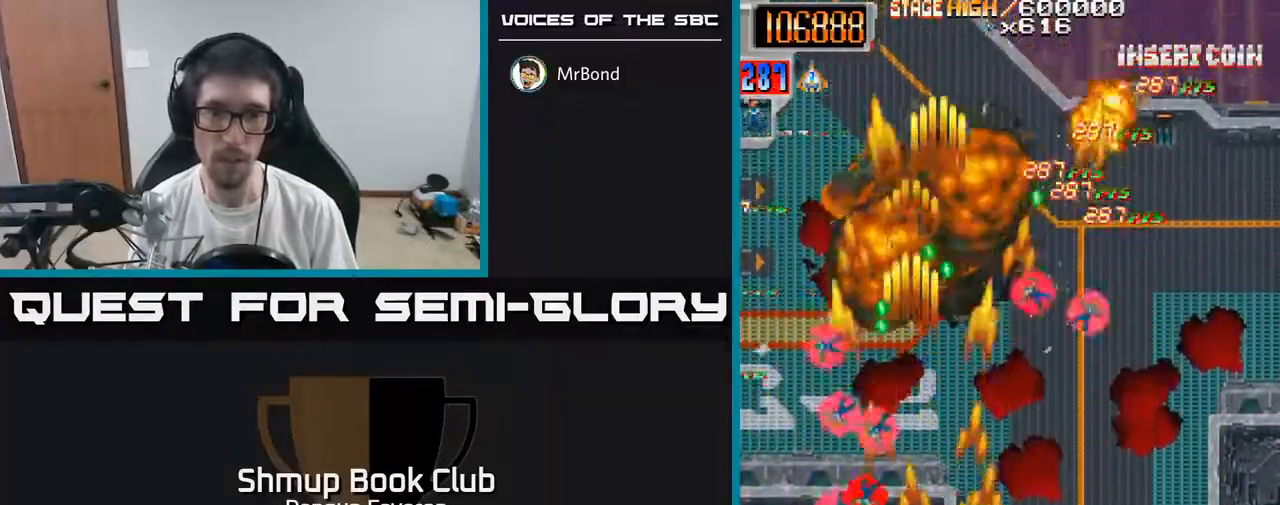
{"buttons": ["R2", "DPAD_UP", "DPAD_LEFT"], "left_stick": "center", "right_stick": "center", "events": [[200, "DPAD_RIGHT", "up"], [233, "DPAD_UP", "down"], [267, "DPAD_LEFT", "down"], [417, "DPAD_LEFT", "up"], [500, "DPAD_LEFT", "down"]]}
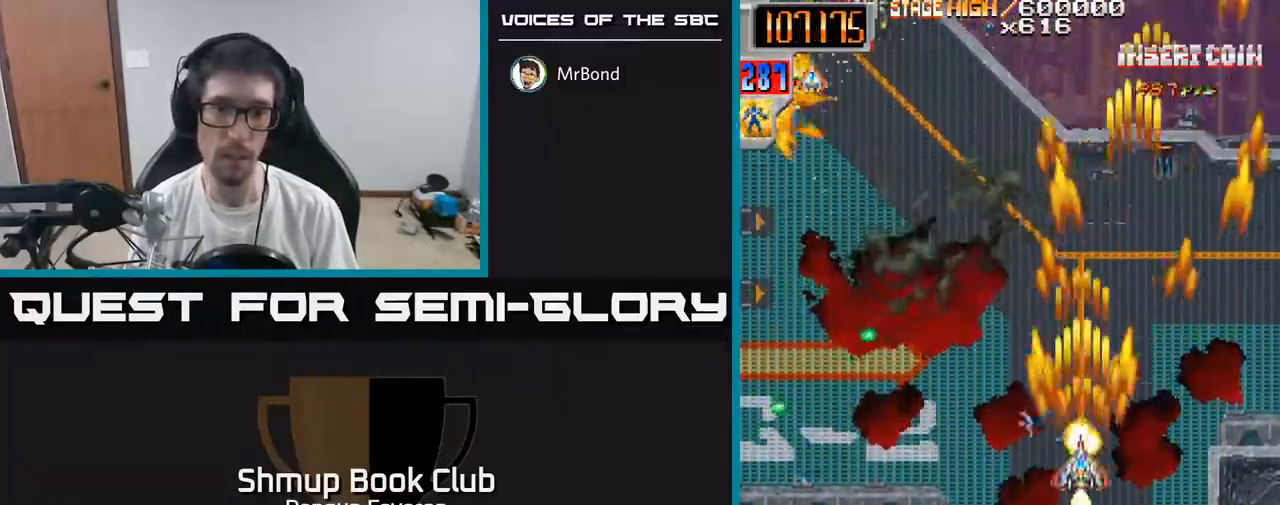
{"buttons": ["R2", "DPAD_DOWN"], "left_stick": "center", "right_stick": "center", "events": [[33, "DPAD_UP", "up"], [100, "DPAD_DOWN", "down"], [467, "DPAD_LEFT", "up"]]}
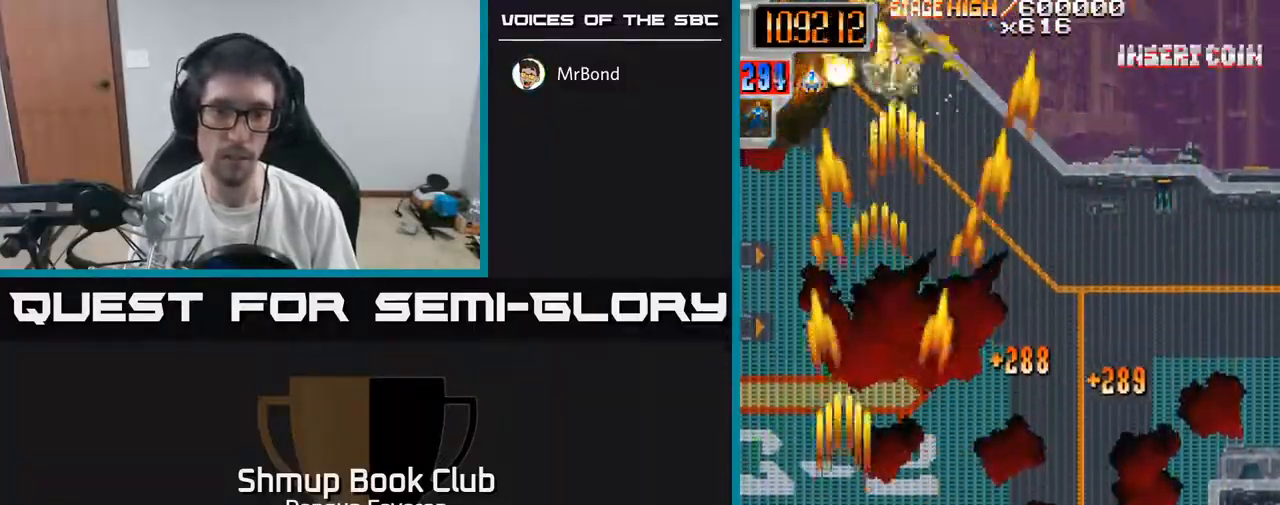
{"buttons": ["R2", "DPAD_RIGHT"], "left_stick": "center", "right_stick": "center", "events": [[83, "DPAD_RIGHT", "down"], [117, "DPAD_DOWN", "up"], [283, "DPAD_UP", "down"], [483, "DPAD_UP", "up"]]}
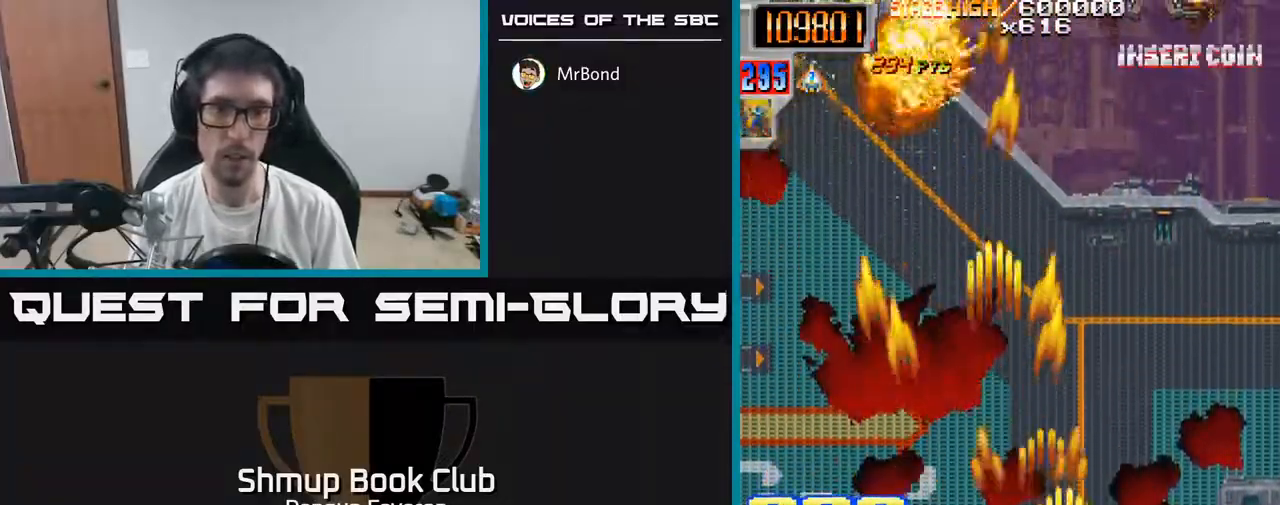
{"buttons": ["R2", "DPAD_UP"], "left_stick": "center", "right_stick": "center", "events": [[167, "DPAD_RIGHT", "up"], [183, "DPAD_UP", "down"]]}
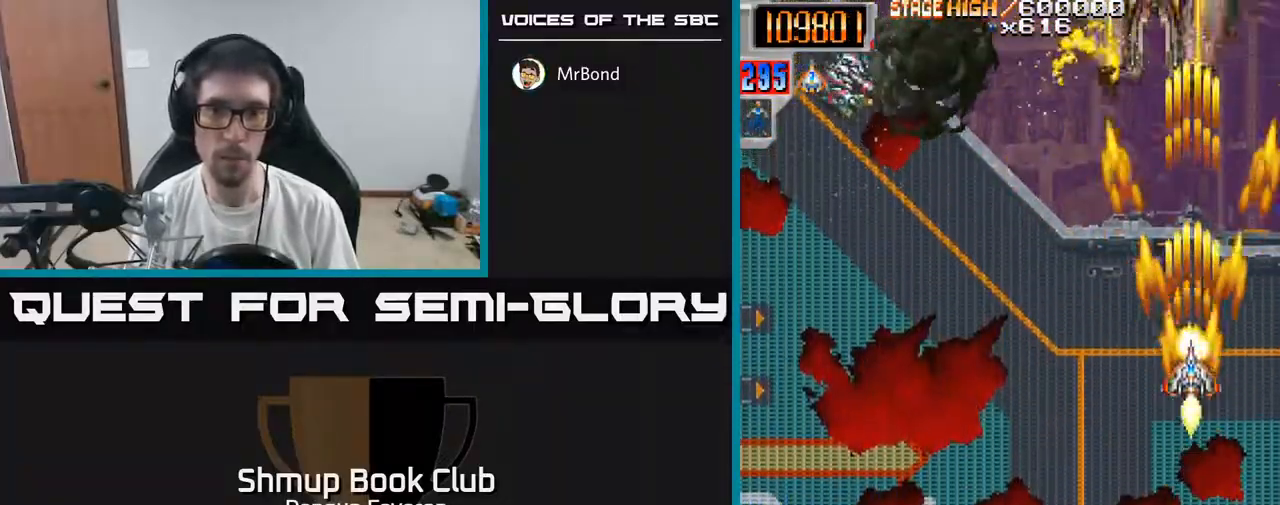
{"buttons": ["R2", "DPAD_DOWN"], "left_stick": "center", "right_stick": "center", "events": [[250, "DPAD_LEFT", "down"], [267, "DPAD_UP", "up"], [283, "DPAD_LEFT", "up"], [483, "DPAD_DOWN", "down"]]}
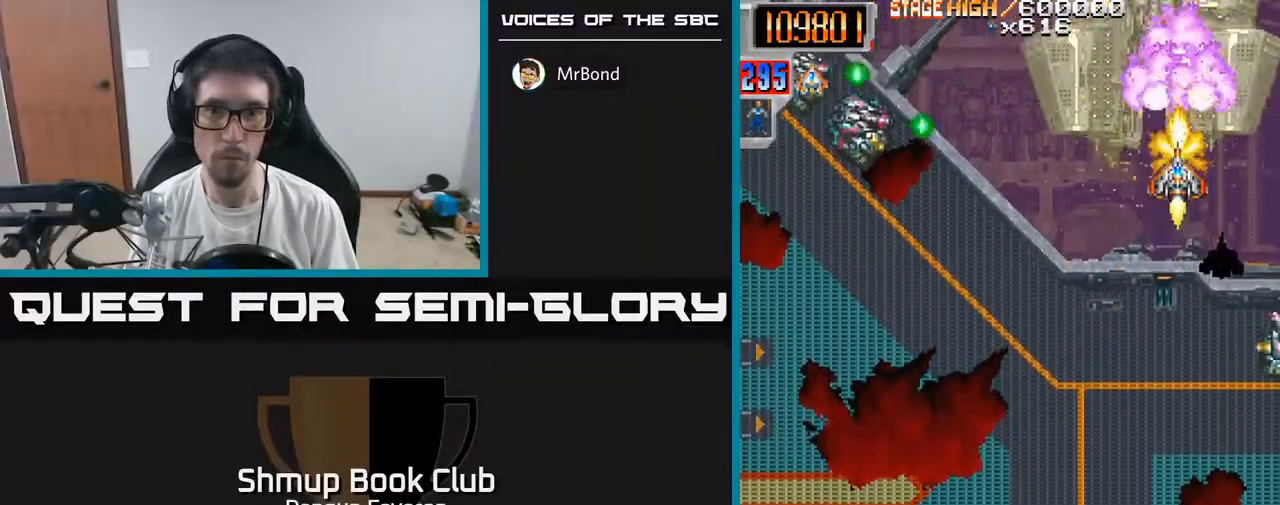
{"buttons": ["R2"], "left_stick": "center", "right_stick": "center", "events": [[33, "DPAD_DOWN", "up"], [183, "DPAD_DOWN", "down"], [300, "DPAD_DOWN", "up"]]}
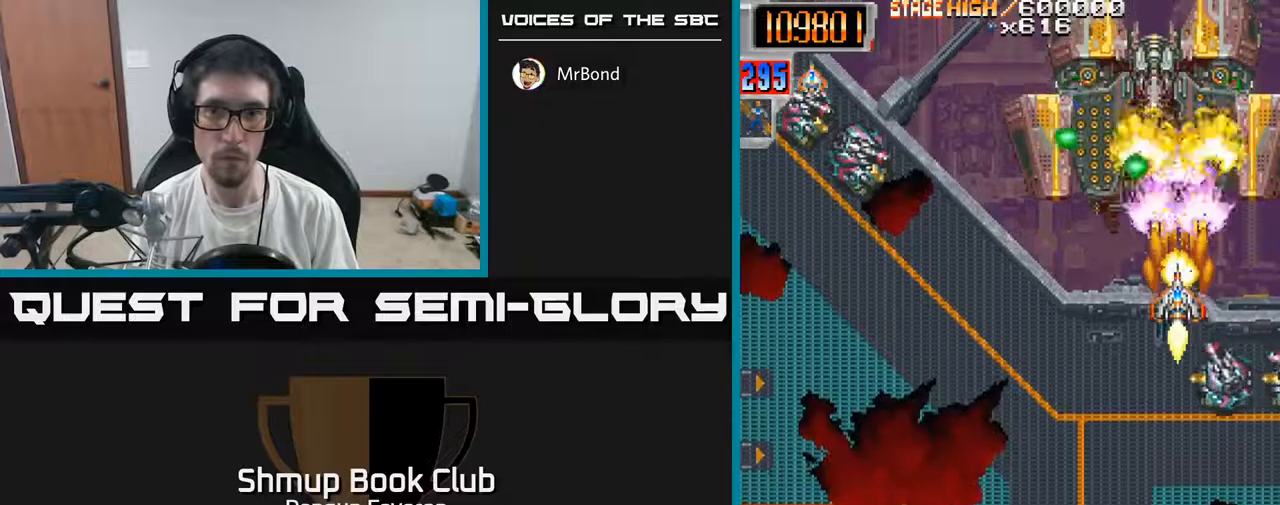
{"buttons": ["R2", "DPAD_DOWN"], "left_stick": "center", "right_stick": "center", "events": [[183, "DPAD_DOWN", "down"]]}
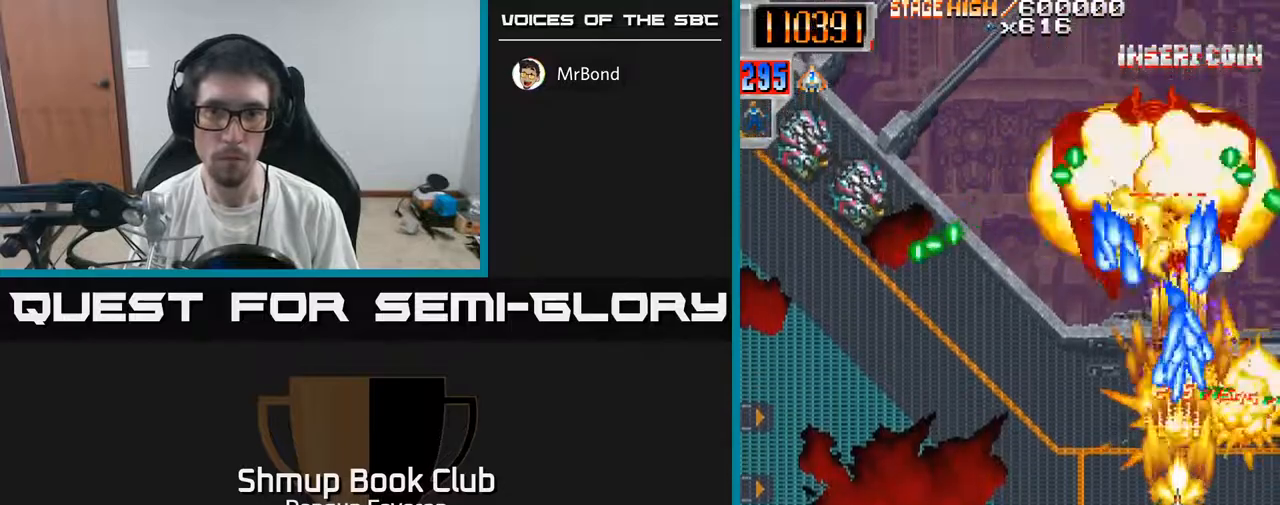
{"buttons": ["R2", "DPAD_LEFT"], "left_stick": "center", "right_stick": "center", "events": [[67, "DPAD_LEFT", "down"], [100, "DPAD_DOWN", "up"], [317, "DPAD_UP", "down"], [417, "DPAD_UP", "up"]]}
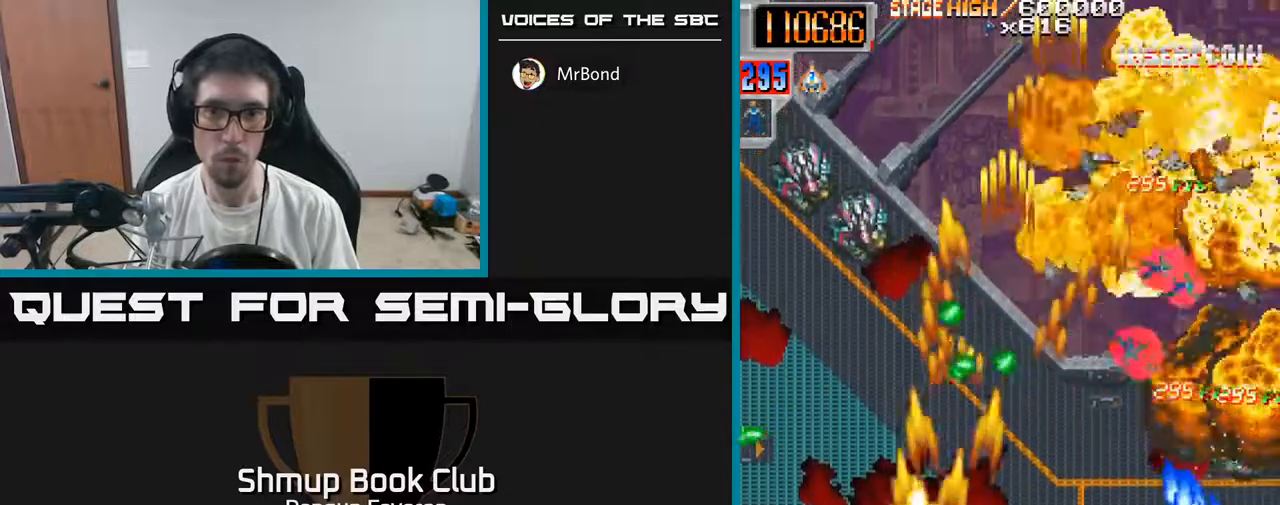
{"buttons": ["R2", "DPAD_RIGHT"], "left_stick": "center", "right_stick": "center", "events": [[33, "DPAD_DOWN", "down"], [67, "DPAD_LEFT", "up"], [83, "DPAD_DOWN", "up"], [83, "DPAD_LEFT", "down"], [150, "DPAD_UP", "down"], [267, "DPAD_LEFT", "up"], [417, "DPAD_RIGHT", "down"], [417, "DPAD_UP", "up"]]}